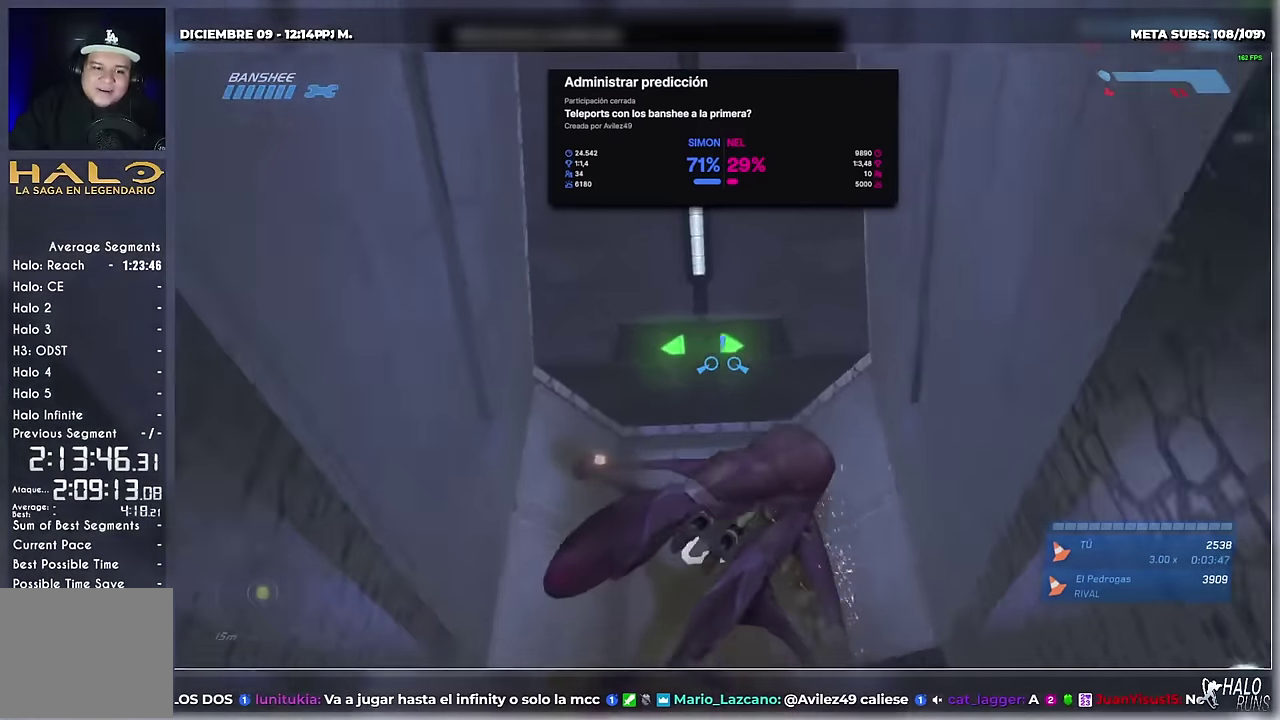
Gameplay with a controller (Xbox layout); each line is a JSON object with the inputs held at the frame after it. "events" lists button and stick changes between this image and that frame as [ms after this image, input, new state], when the widget could be followed in between. Not read: HOME L2 L3 R3 SELECT START keyboard_mouse left_stick right_stick.
{"buttons": [], "events": []}
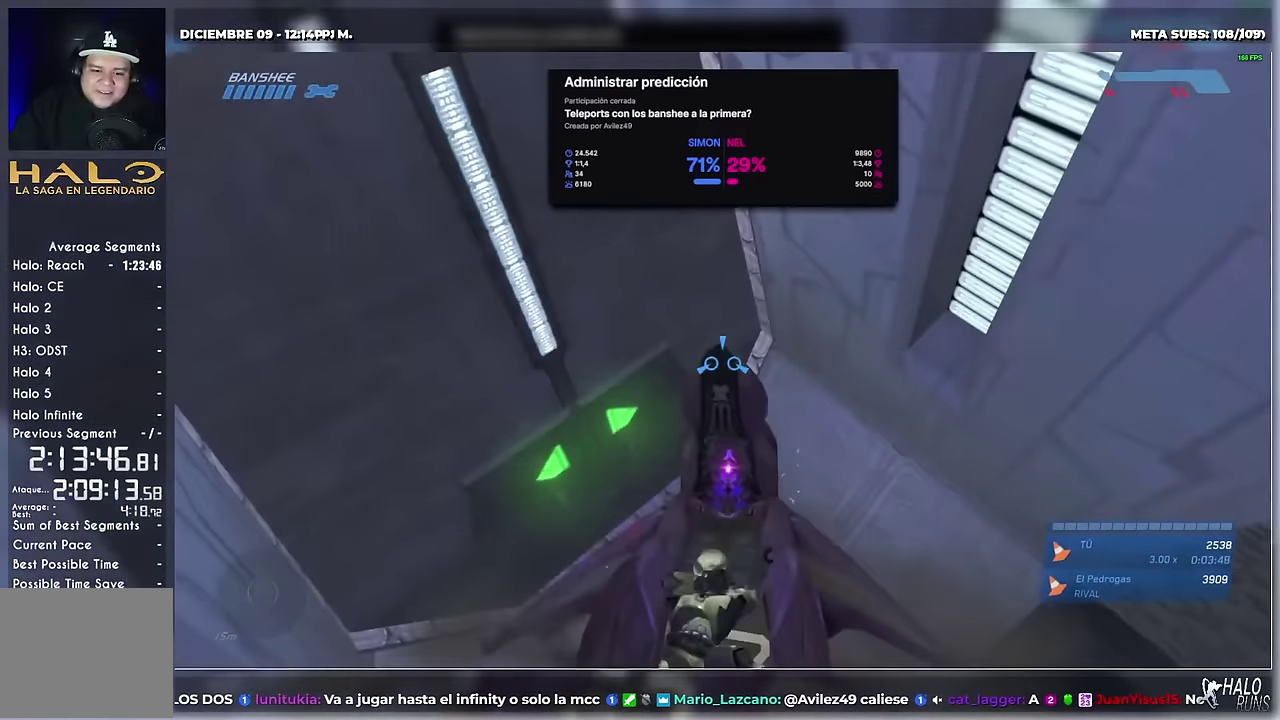
{"buttons": [], "events": []}
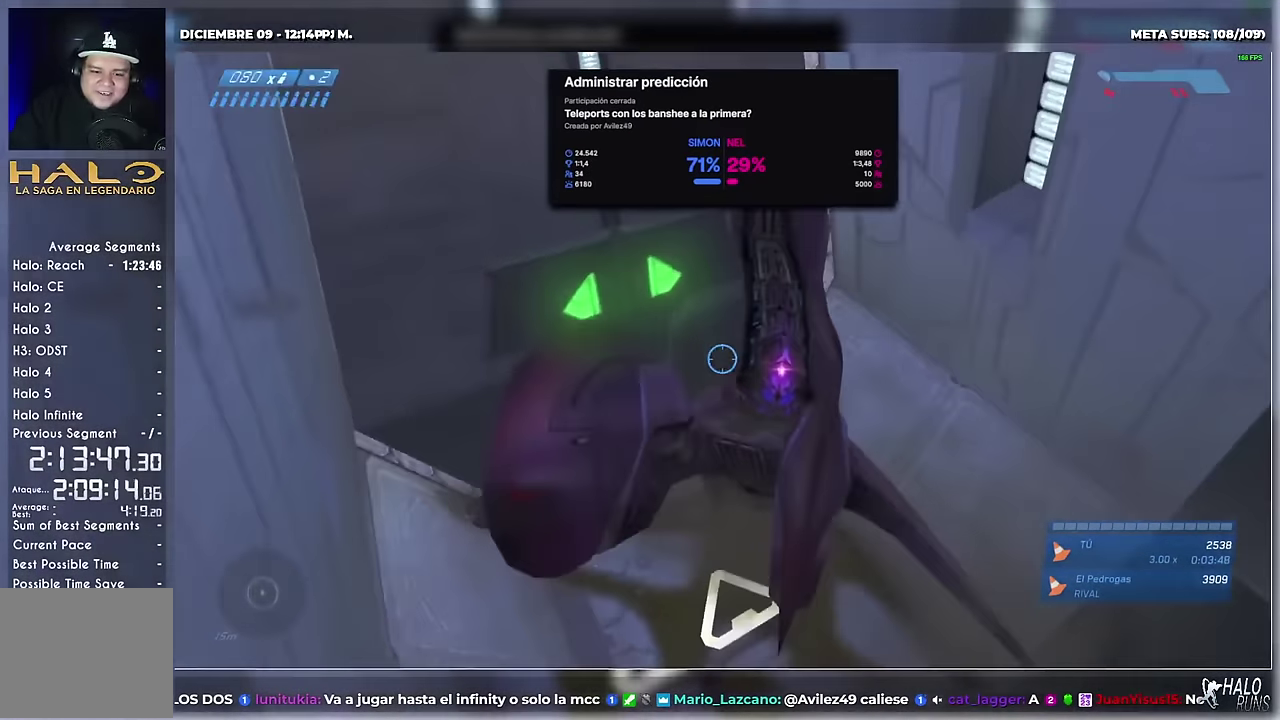
{"buttons": [], "events": []}
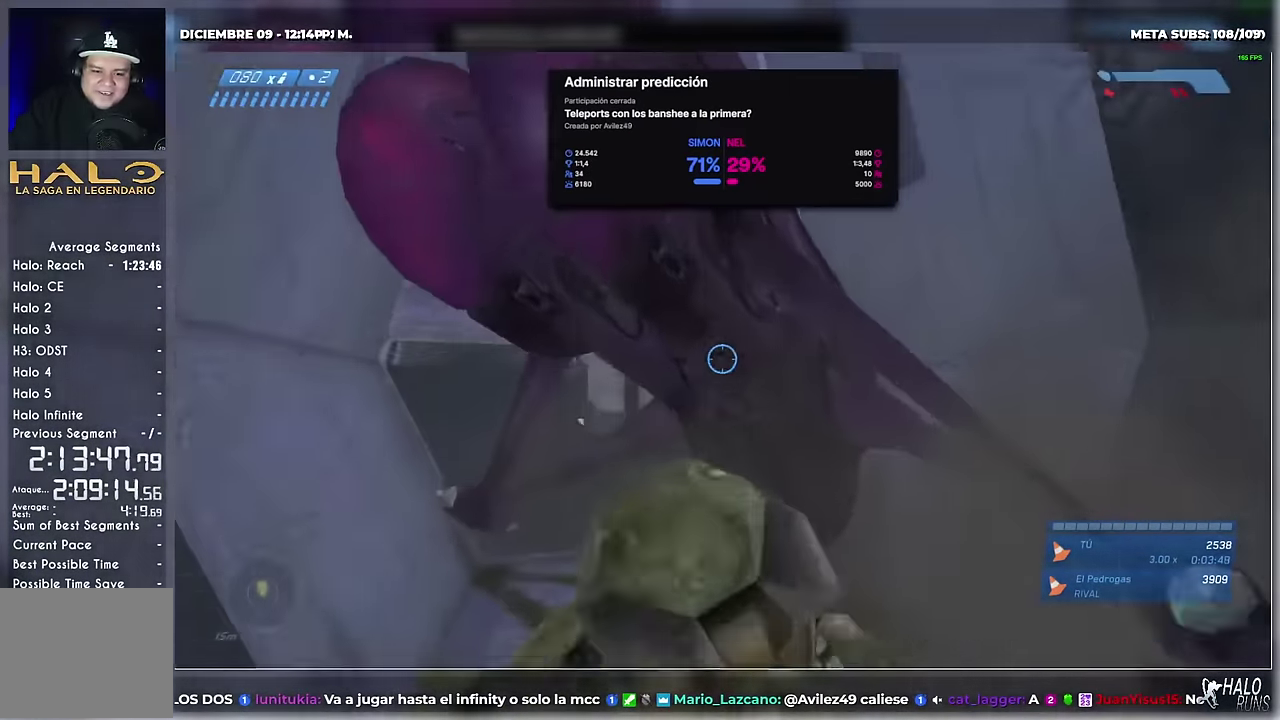
{"buttons": [], "events": []}
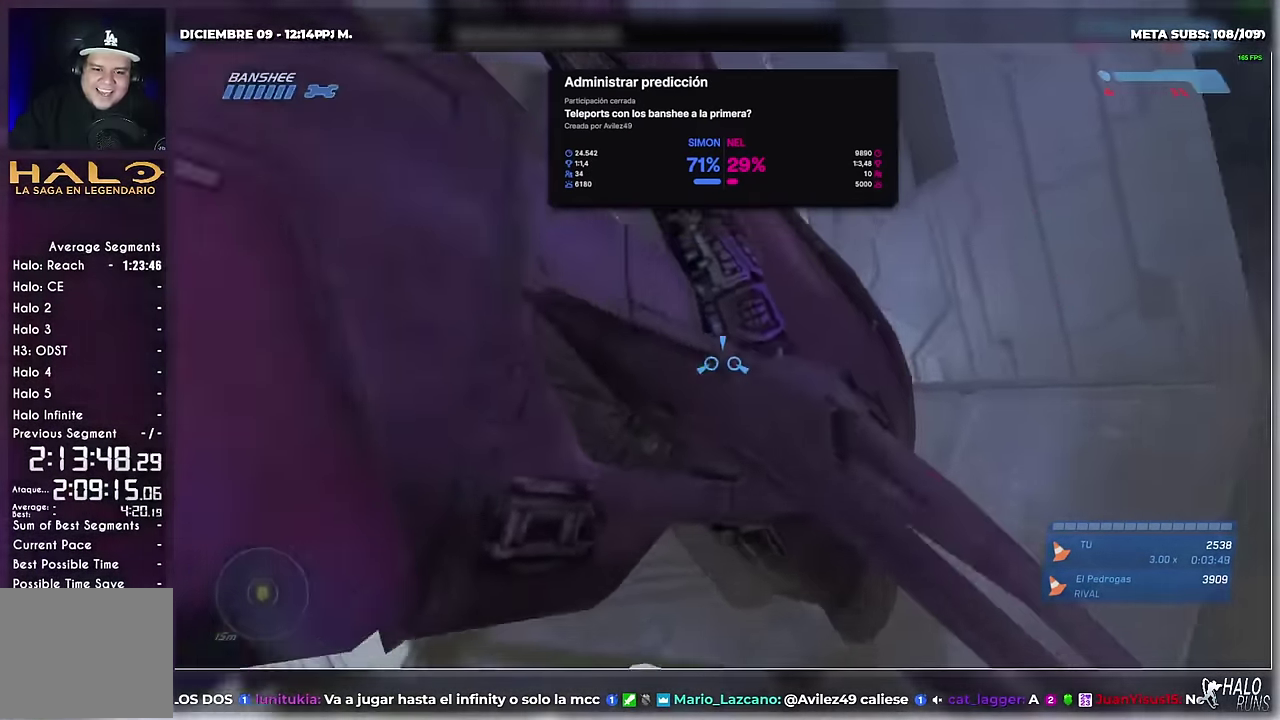
{"buttons": [], "events": []}
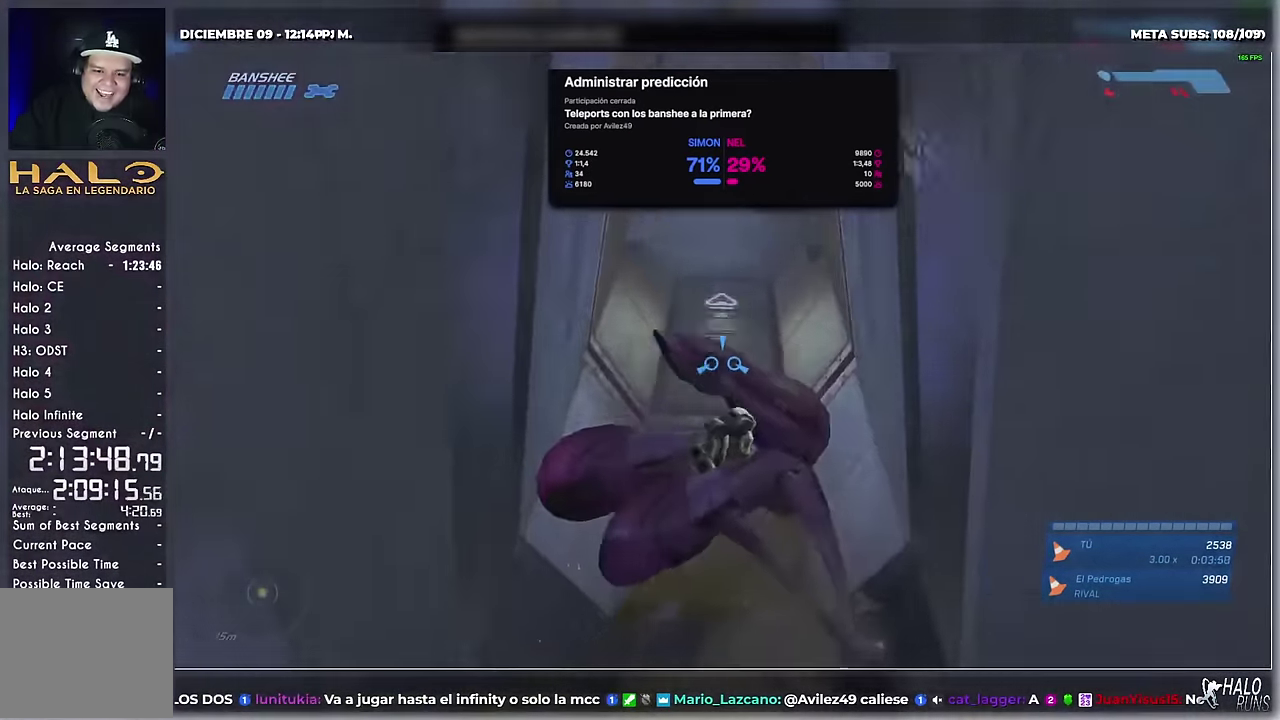
{"buttons": [], "events": []}
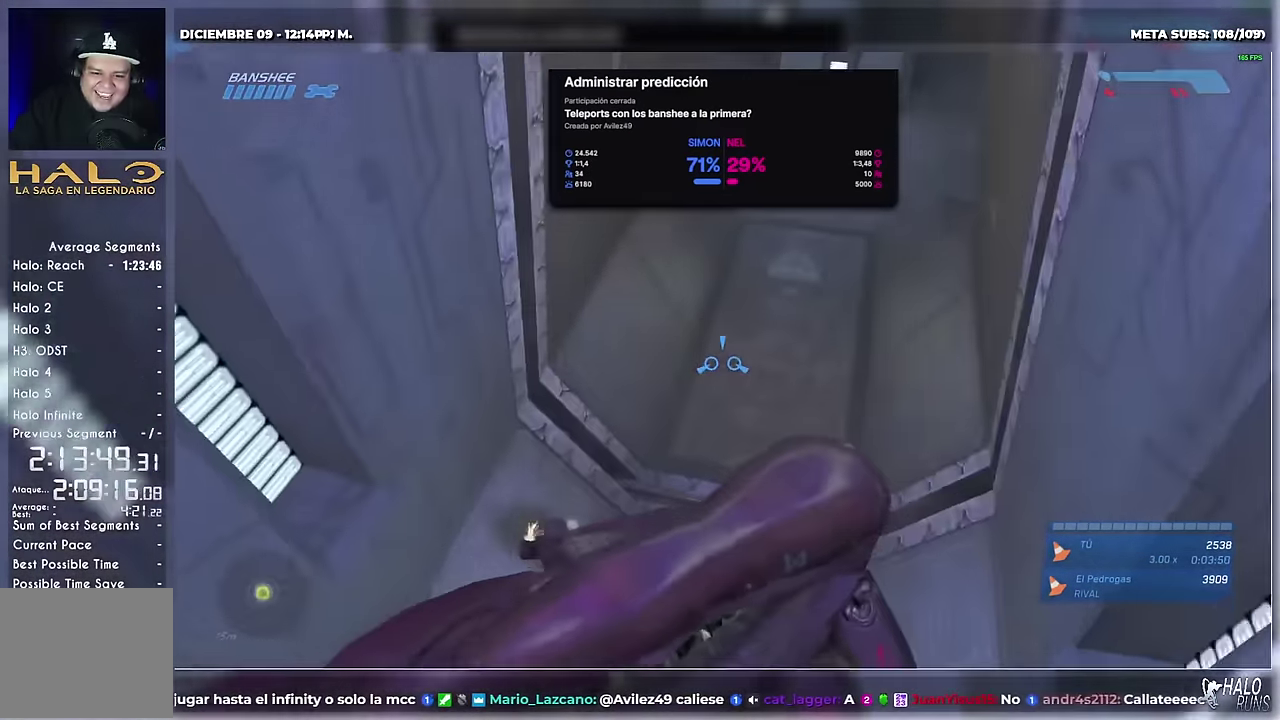
{"buttons": []}
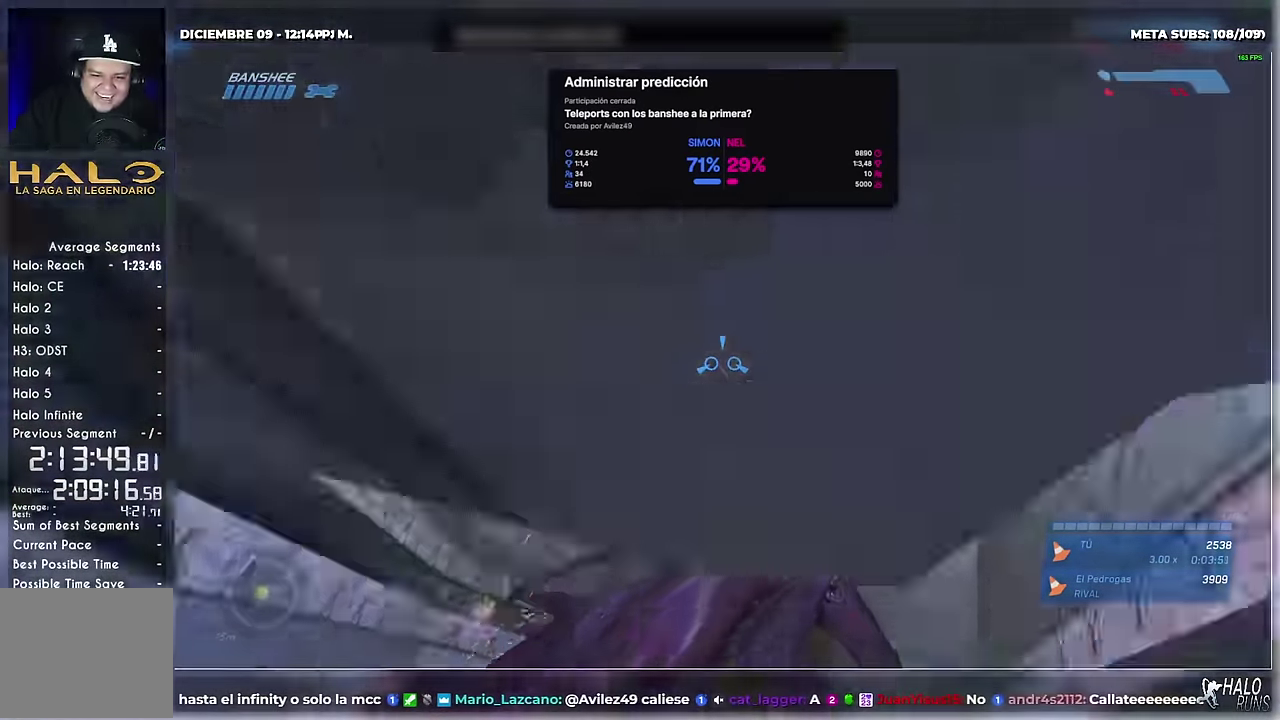
{"buttons": [], "events": [[134, "DPAD_UP", "down"], [184, "DPAD_UP", "up"]]}
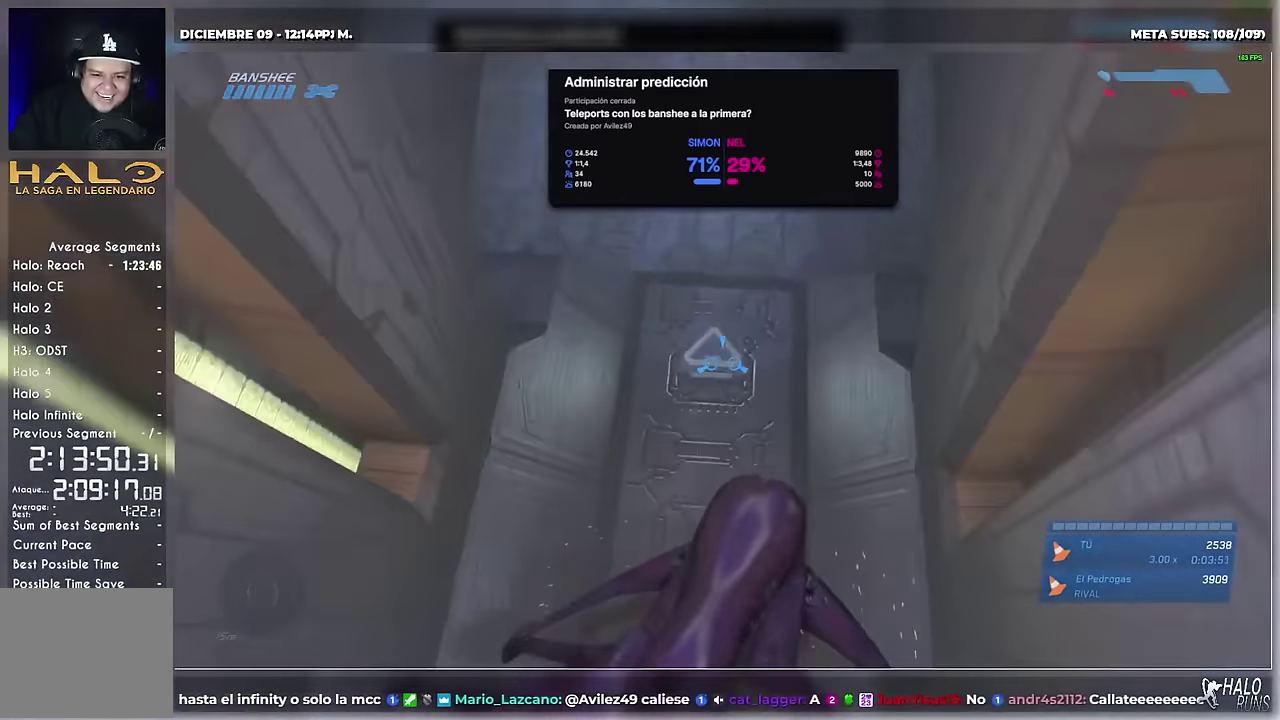
{"buttons": [], "events": []}
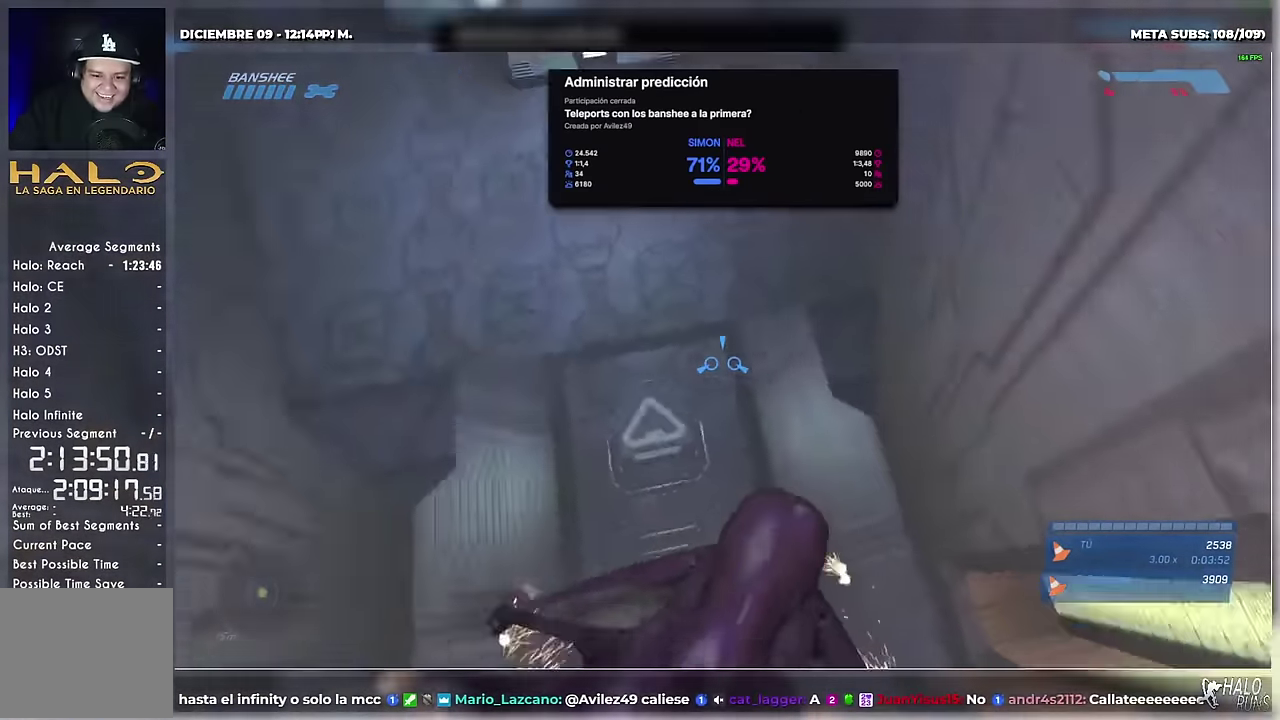
{"buttons": ["DPAD_UP"], "events": [[450, "DPAD_UP", "down"]]}
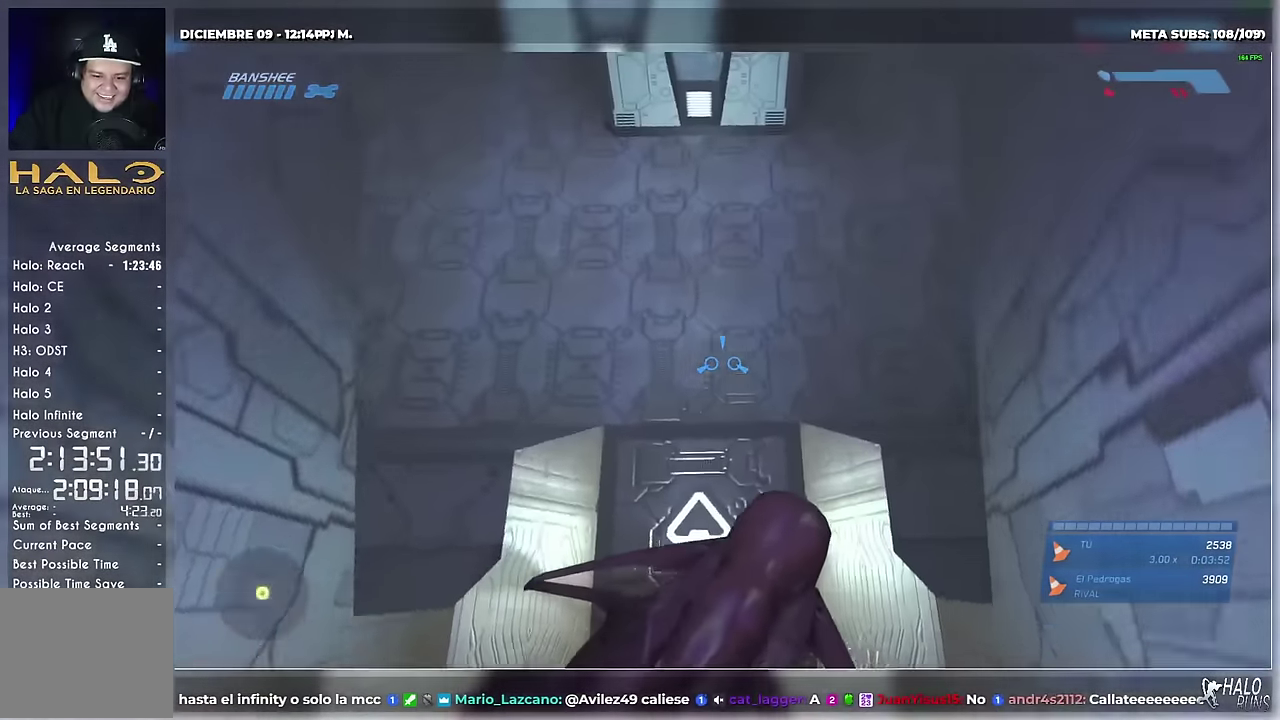
{"buttons": [], "events": [[100, "DPAD_UP", "up"]]}
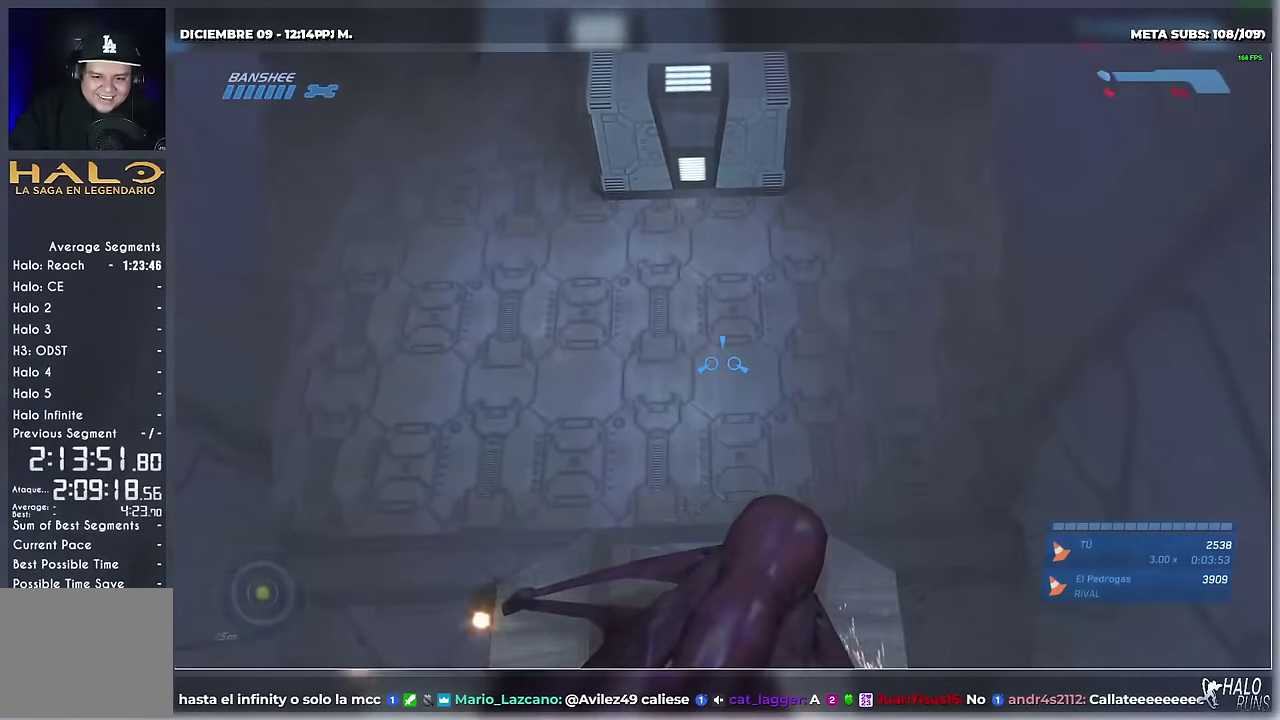
{"buttons": [], "events": []}